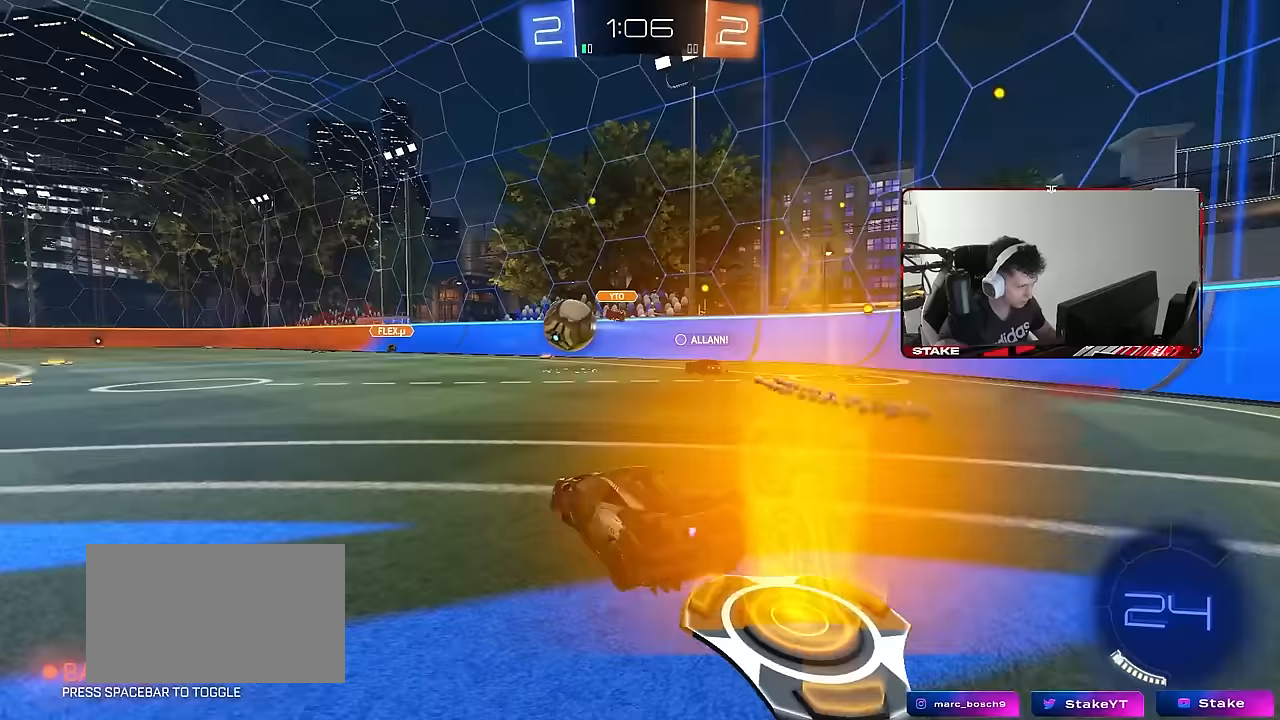
Gameplay with keyboard and mouse; each line is a JSON object with the keys and mouse buttons held at the frame after it. "events" lists presses ("down") and releases ("up") of "1", "2", "3", "4", "5", "a", "alt", "c", "caps_lock", "ctrl", "d", "e", "f", "g", "q", "r", "s", "shift", "space", "t", "tab", "v", "w", "x", "z", "mouse_left", "mouse_wheel" and "mouse_right" between this image and that frame as [ms after this image, input, new state], when the widget could be followed in between. "mouse_left", "mouse_wheel", "mouse_right" = the "left", "wheel", "right" buttons of the "mouse" list. No other keys are recorded. "wheel" means that the mouse wheel is clicked or scrolled. "mouse_move" is the direction in which the mouse moves at that frame (one of eight, or "still"), when it could be read.
{"keys": ["a", "w"], "mouse": [], "mouse_move": "still", "events": [[50, "d", "up"], [200, "a", "down"], [200, "w", "down"]]}
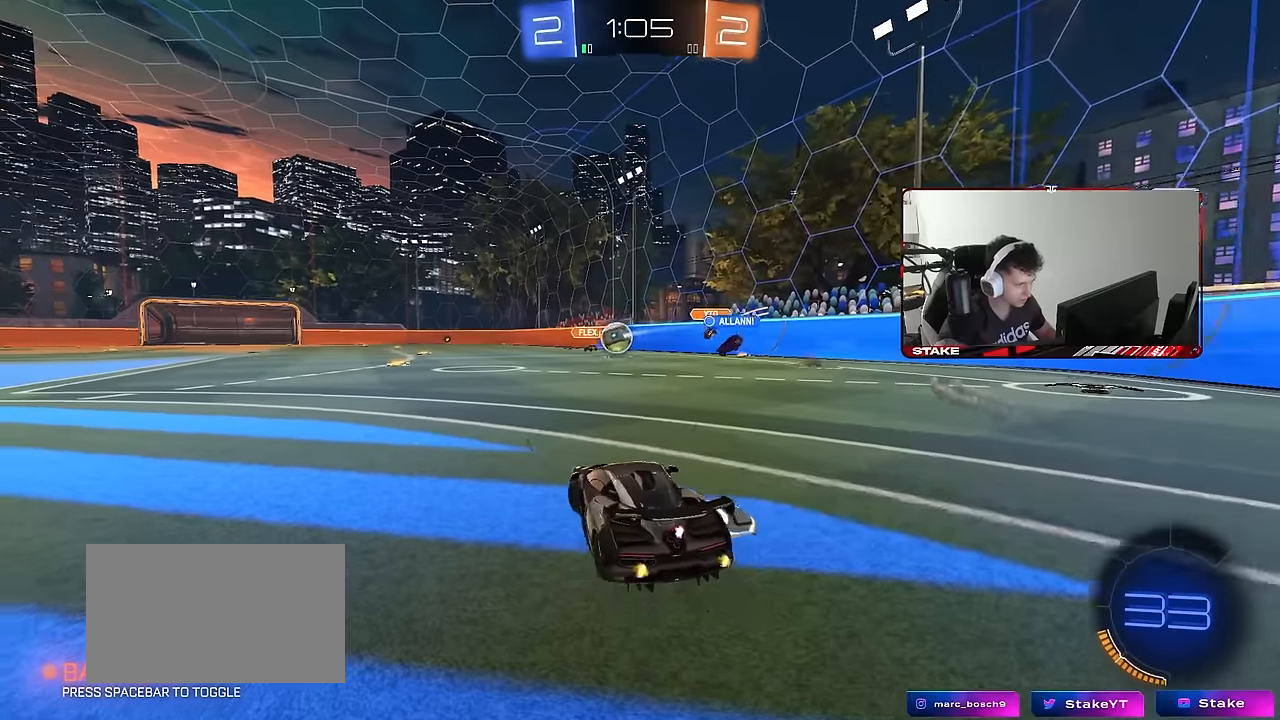
{"keys": ["a", "w"], "mouse": [], "mouse_move": "still", "events": [[17, "shift", "down"], [117, "shift", "up"], [300, "shift", "down"], [383, "shift", "up"]]}
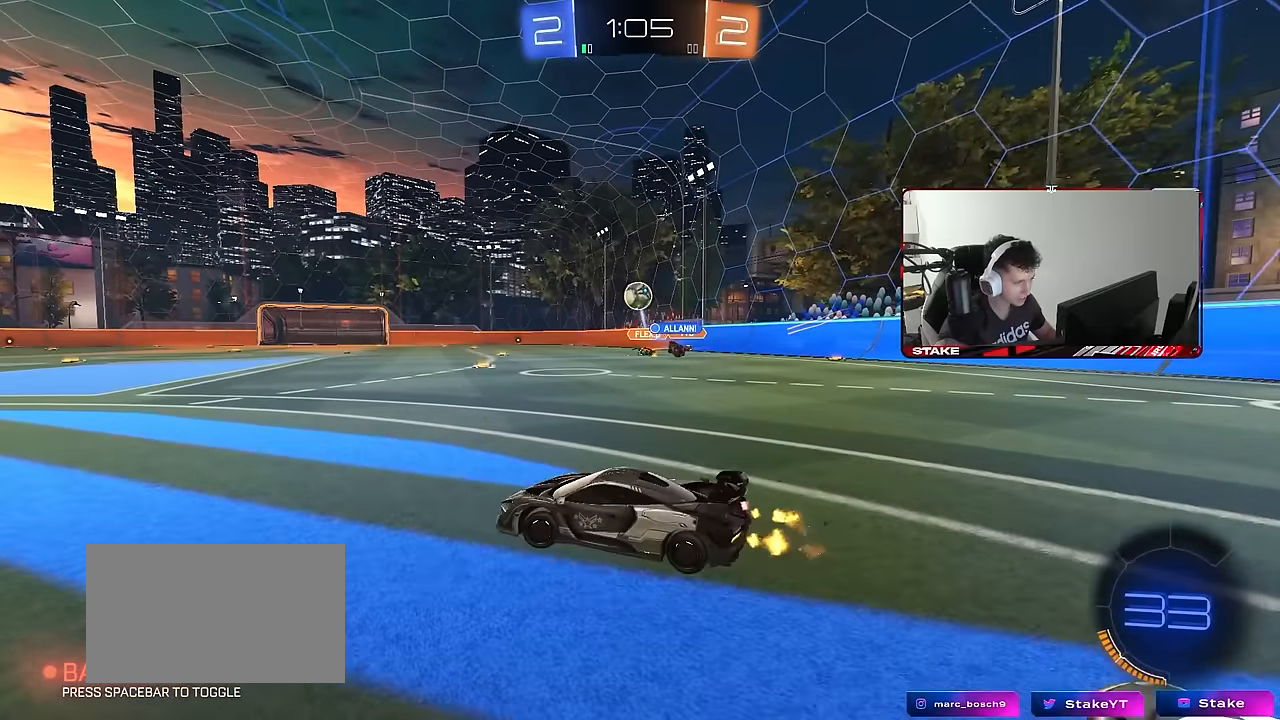
{"keys": ["a", "w"], "mouse": [], "mouse_move": "still", "events": [[217, "shift", "down"], [367, "shift", "up"]]}
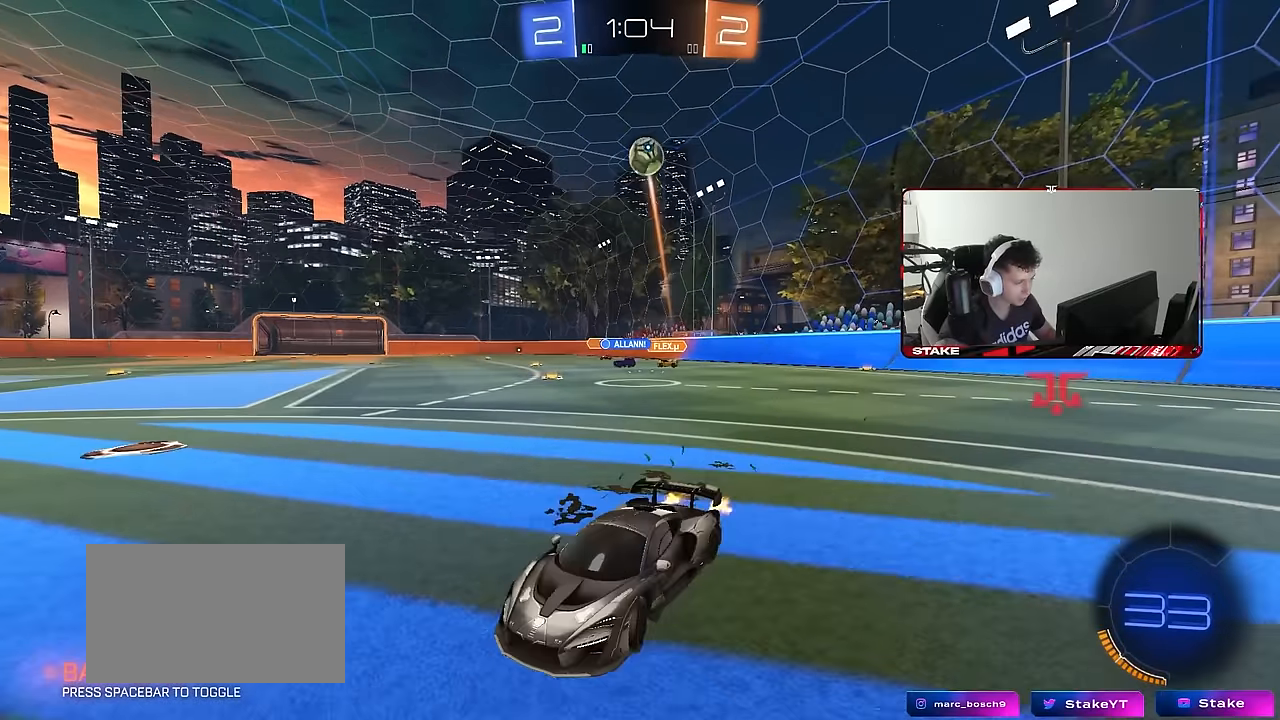
{"keys": [], "mouse": [], "mouse_move": "still", "events": [[100, "a", "up"], [133, "d", "down"], [233, "d", "up"], [383, "w", "up"]]}
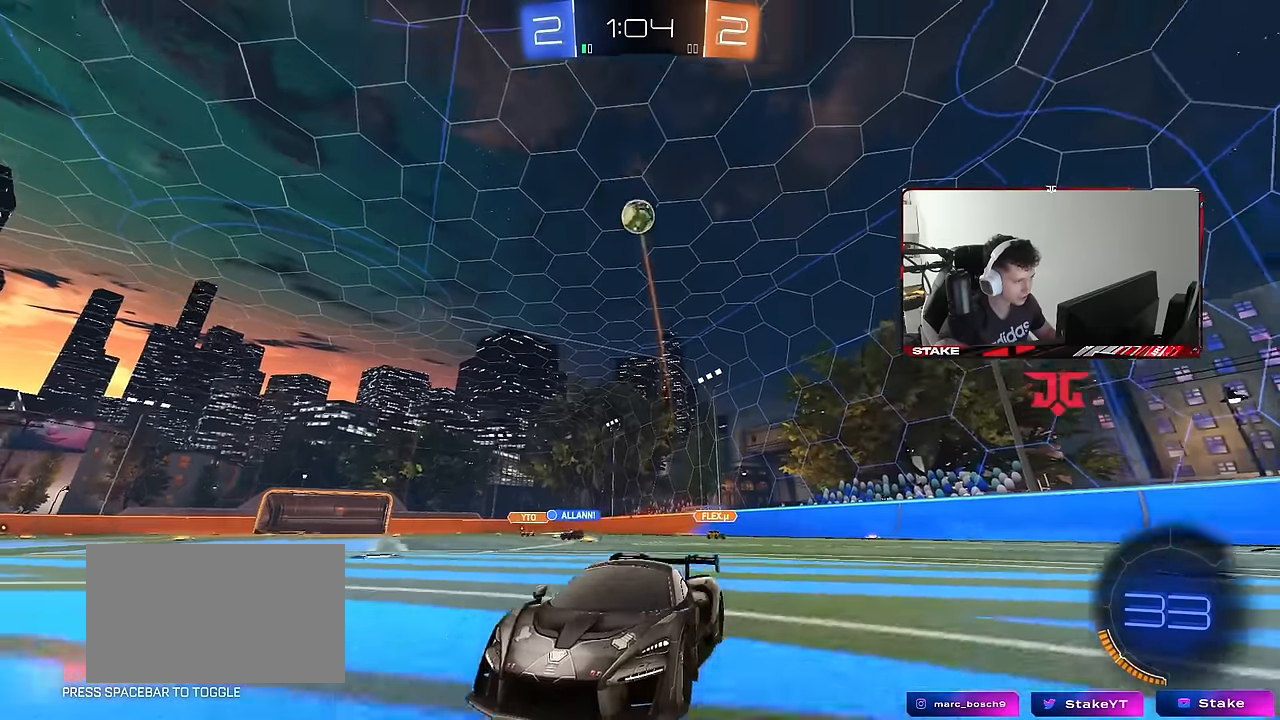
{"keys": ["d", "s"], "mouse": ["right"], "mouse_move": "down-left", "events": [[350, "d", "down"], [350, "s", "down"], [383, "mouse_right", "down"], [433, "s", "up"], [483, "s", "down"]]}
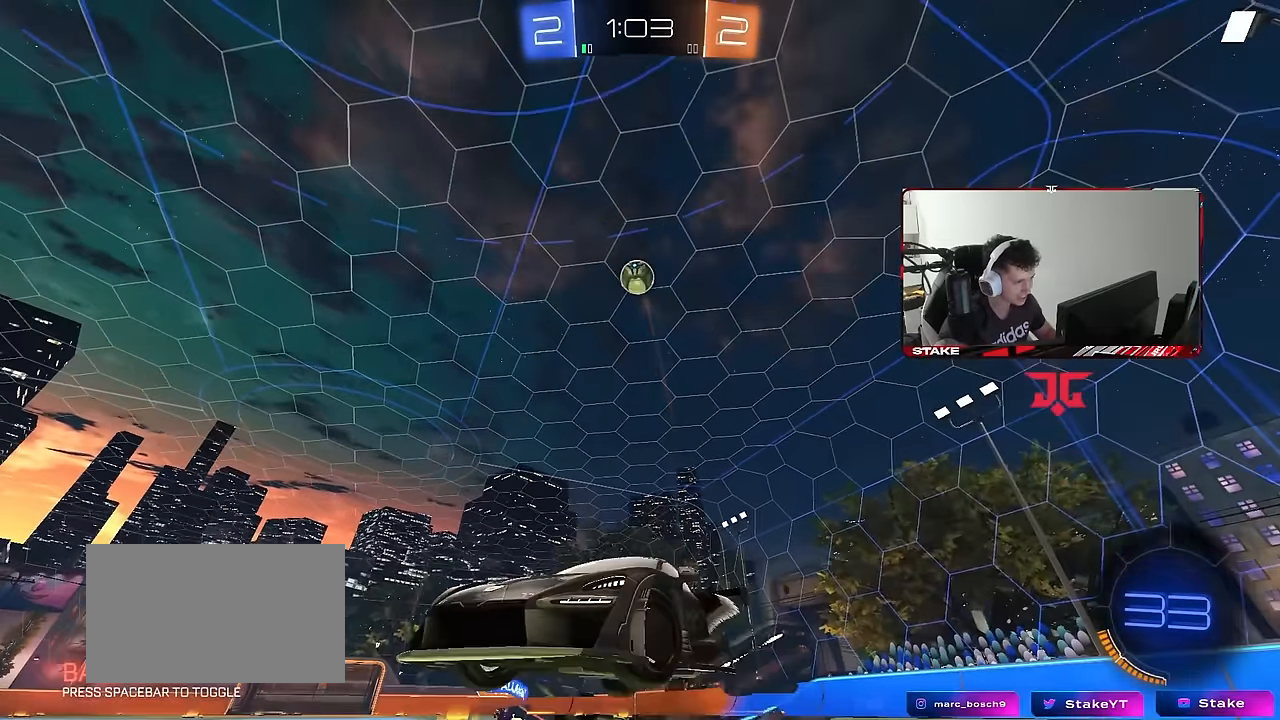
{"keys": ["a", "shift"], "mouse": ["left"], "mouse_move": "still", "events": [[133, "mouse_right", "up"], [133, "s", "up"], [167, "d", "up"], [167, "mouse_right", "down"], [317, "d", "down"], [317, "mouse_right", "up"], [317, "s", "down"], [400, "s", "up"], [450, "d", "up"], [450, "mouse_left", "down"], [450, "shift", "down"], [500, "a", "down"]]}
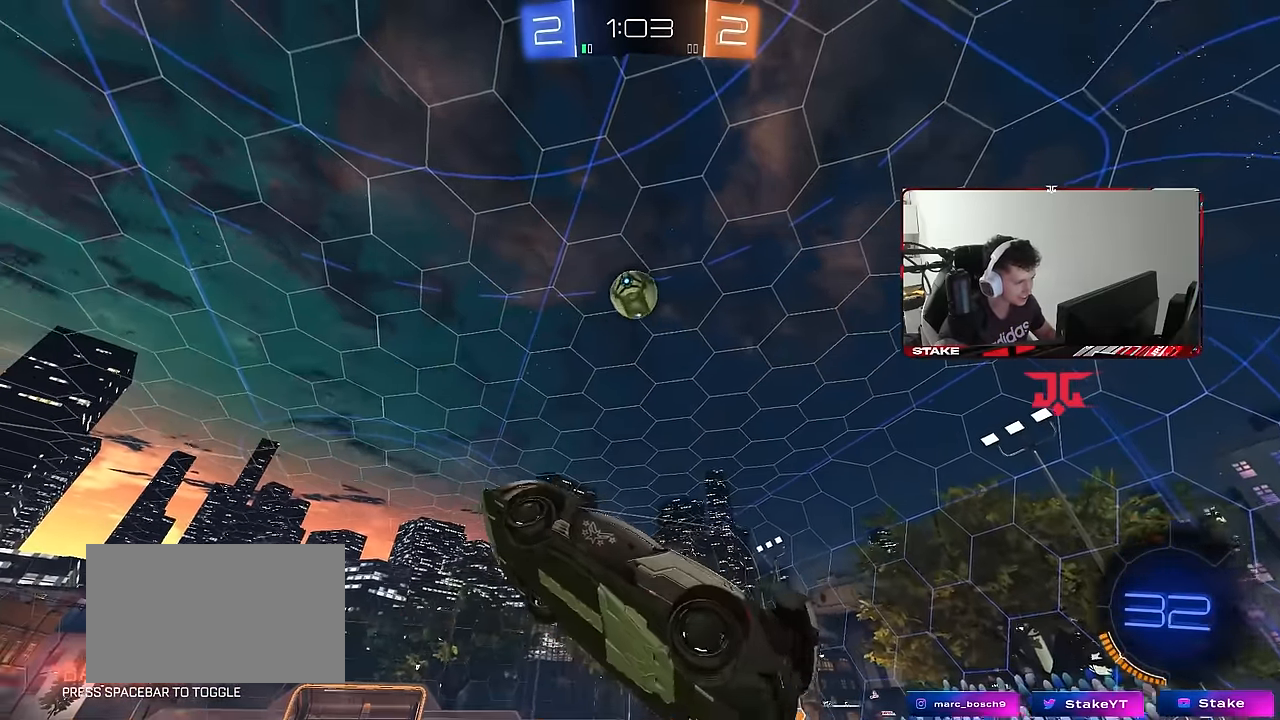
{"keys": ["a", "s"], "mouse": ["left"], "mouse_move": "still", "events": [[183, "d", "down"], [183, "shift", "up"], [183, "w", "down"], [233, "a", "up"], [283, "d", "up"], [283, "w", "up"], [383, "a", "down"], [467, "s", "down"]]}
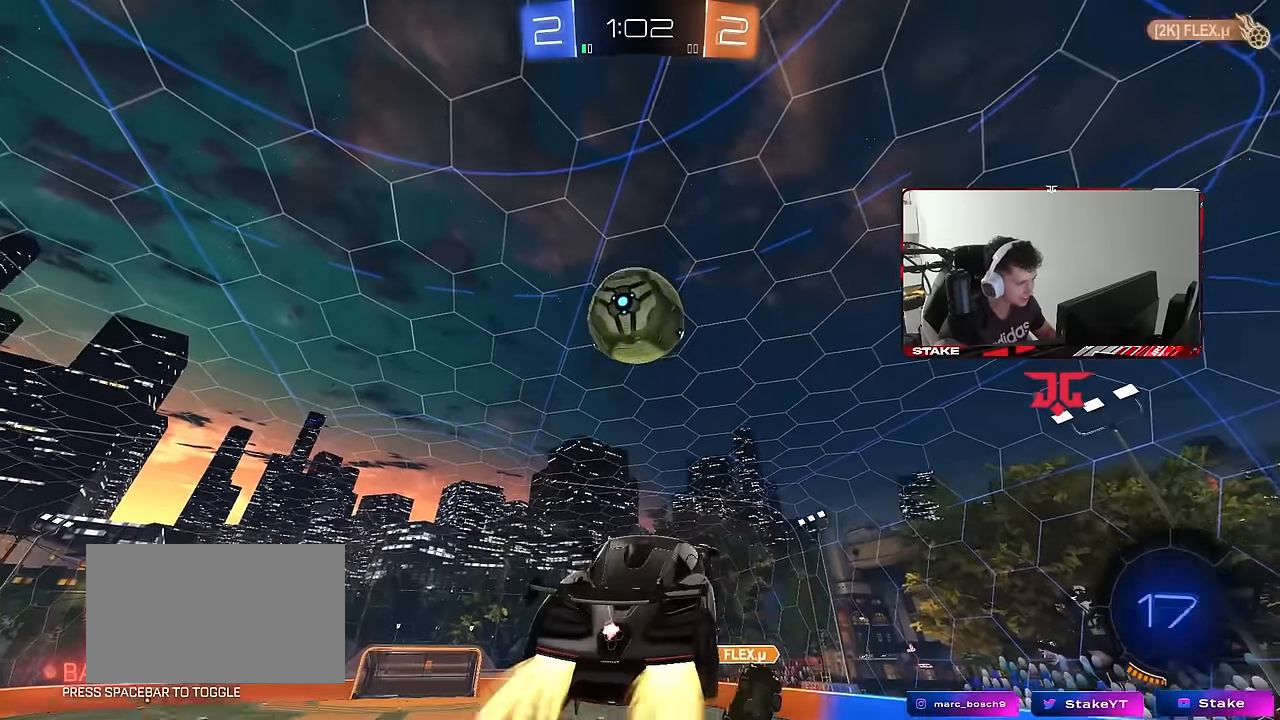
{"keys": ["a", "shift"], "mouse": [], "mouse_move": "still", "events": [[67, "s", "up"], [200, "s", "down"], [300, "mouse_left", "up"], [383, "s", "up"], [383, "shift", "down"]]}
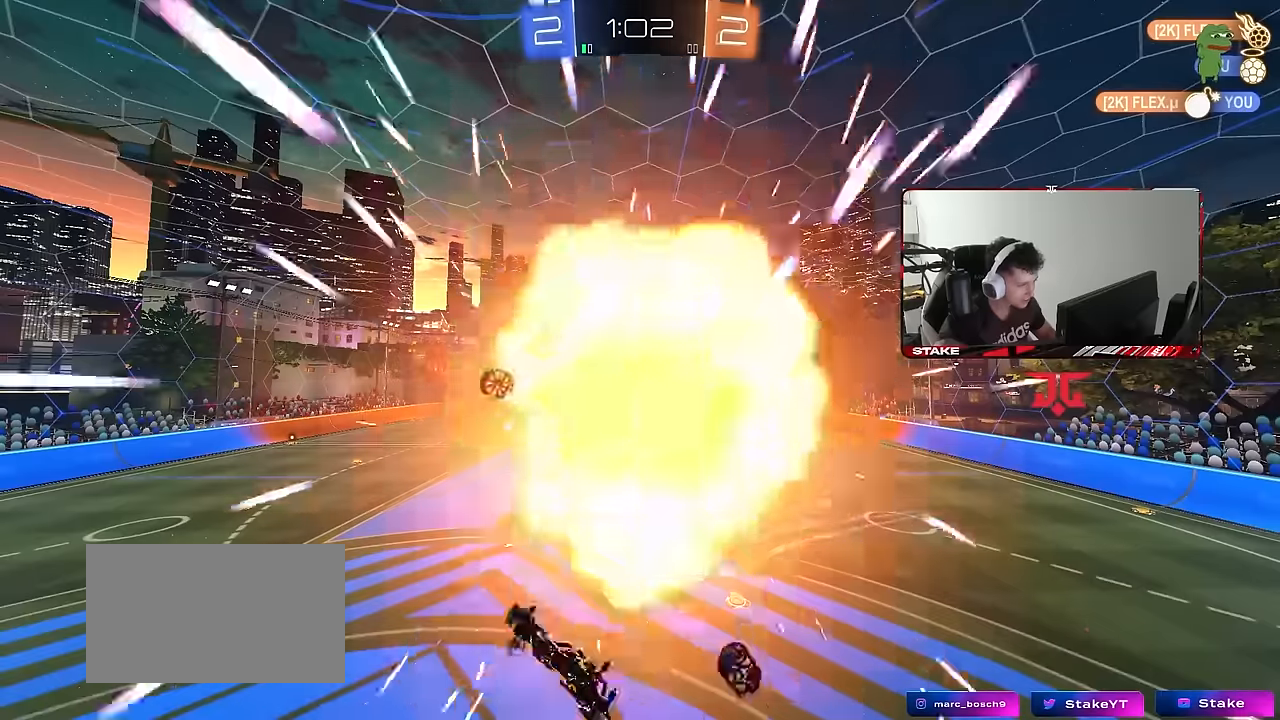
{"keys": [], "mouse": [], "mouse_move": "still", "events": [[450, "shift", "up"], [500, "a", "up"]]}
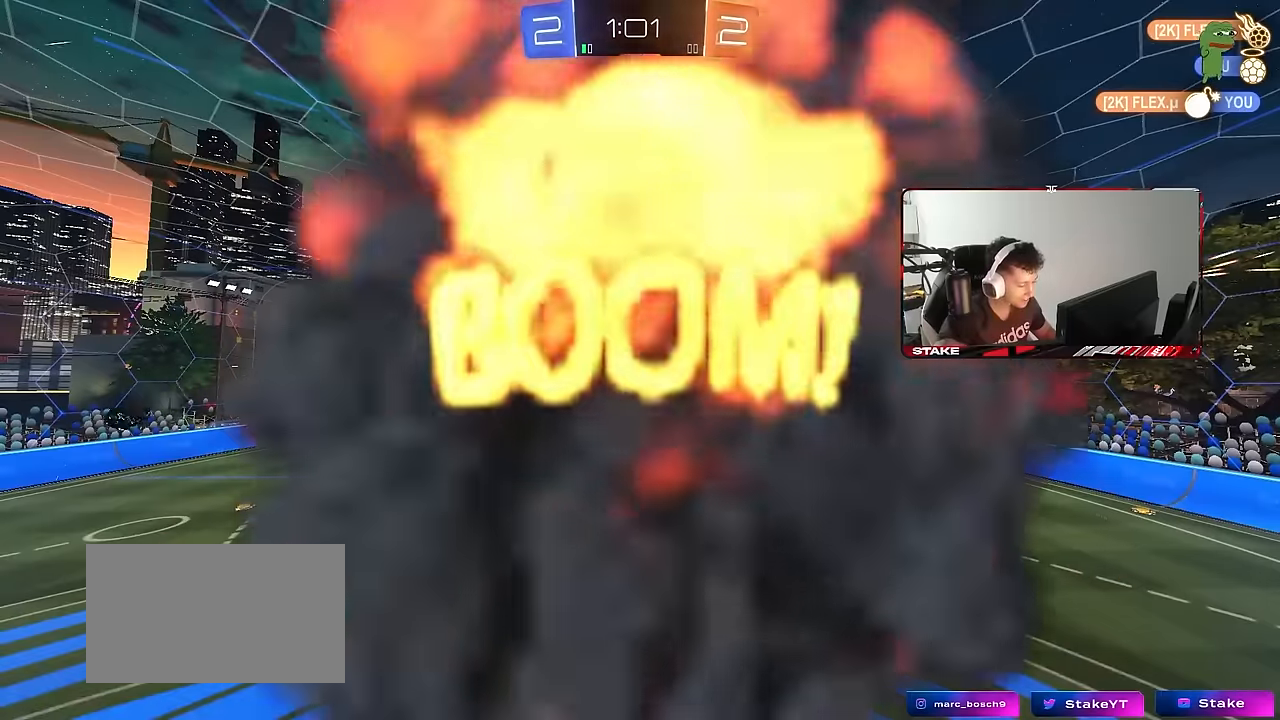
{"keys": [], "mouse": [], "mouse_move": "still", "events": []}
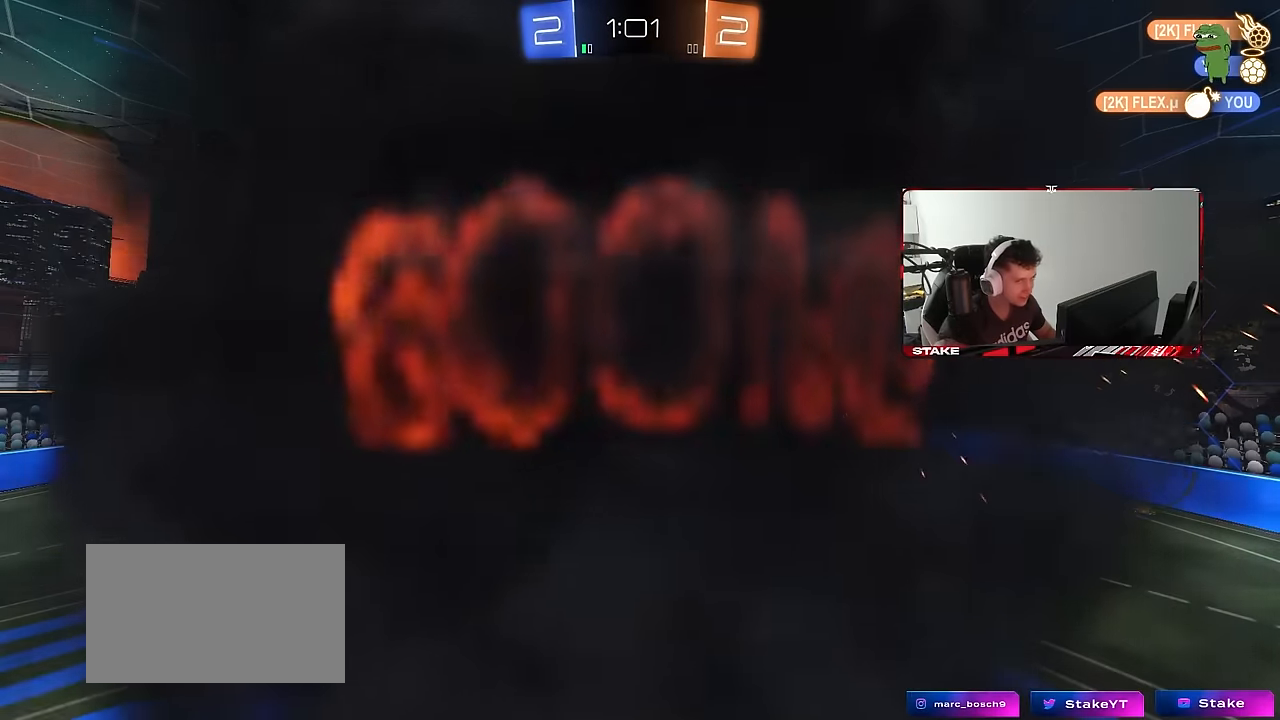
{"keys": [], "mouse": [], "mouse_move": "still", "events": []}
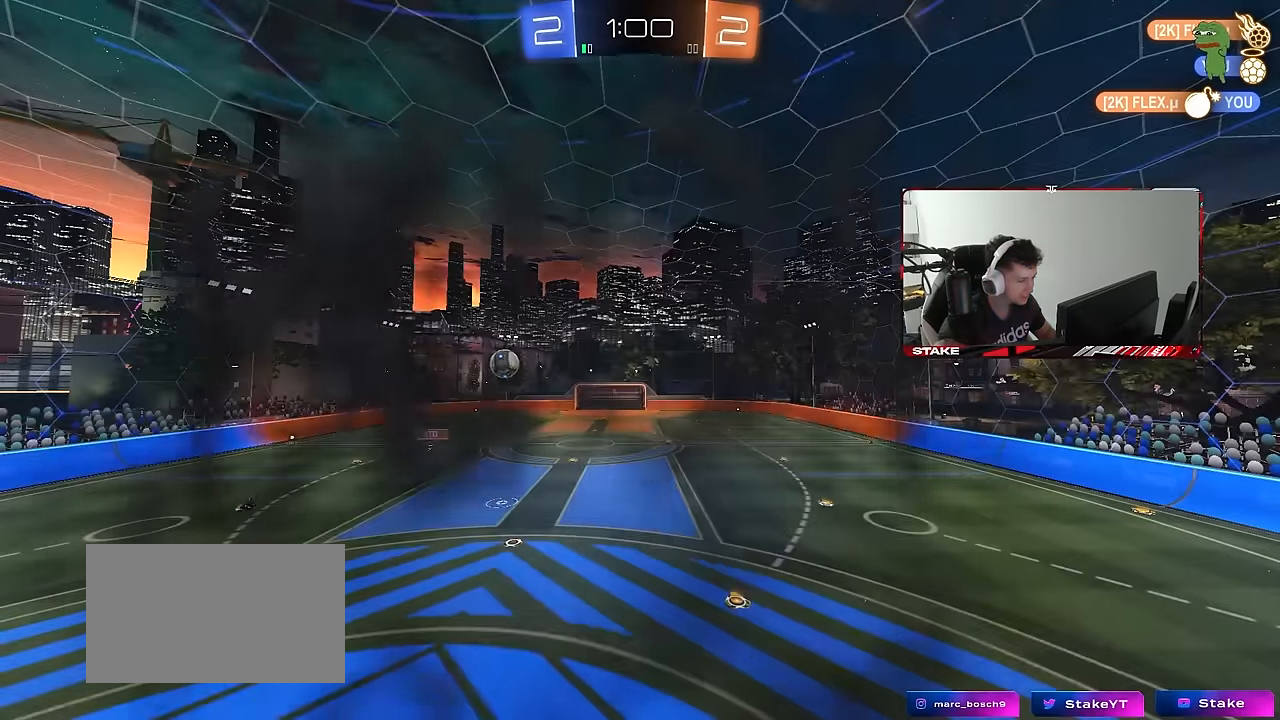
{"keys": [], "mouse": [], "mouse_move": "still", "events": []}
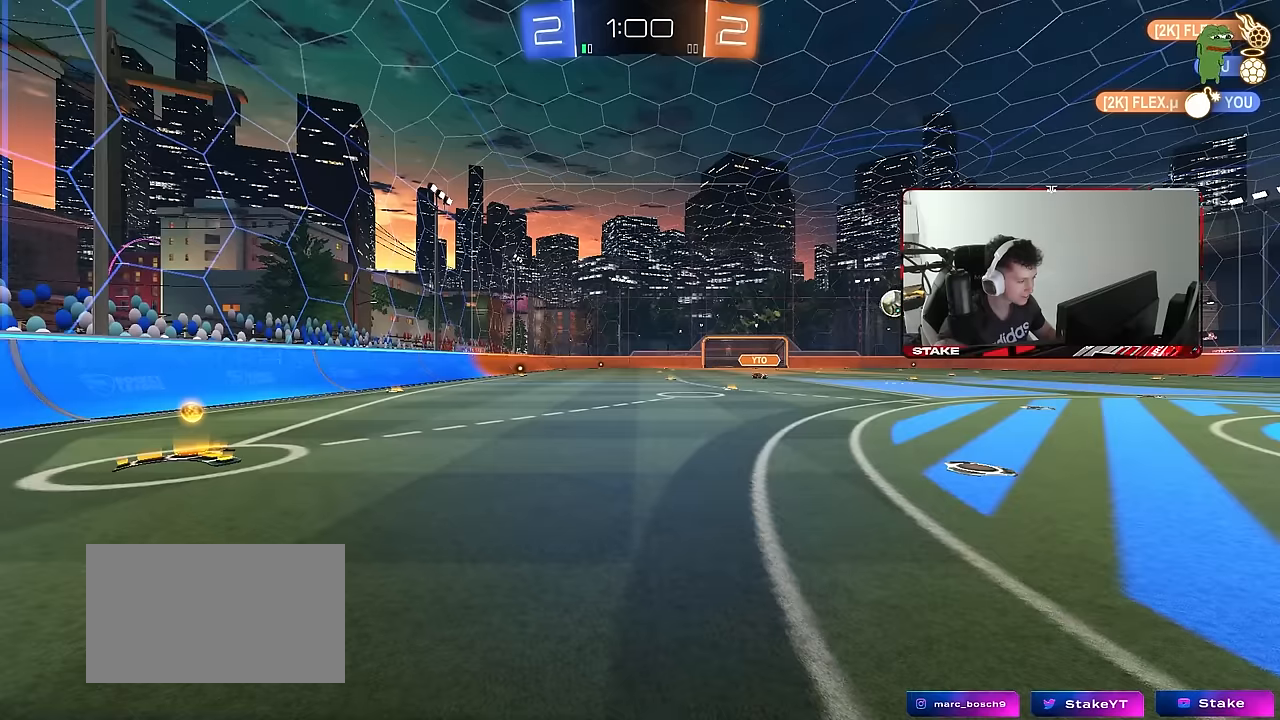
{"keys": ["d", "w"], "mouse": [], "mouse_move": "still", "events": [[100, "w", "down"], [333, "d", "down"]]}
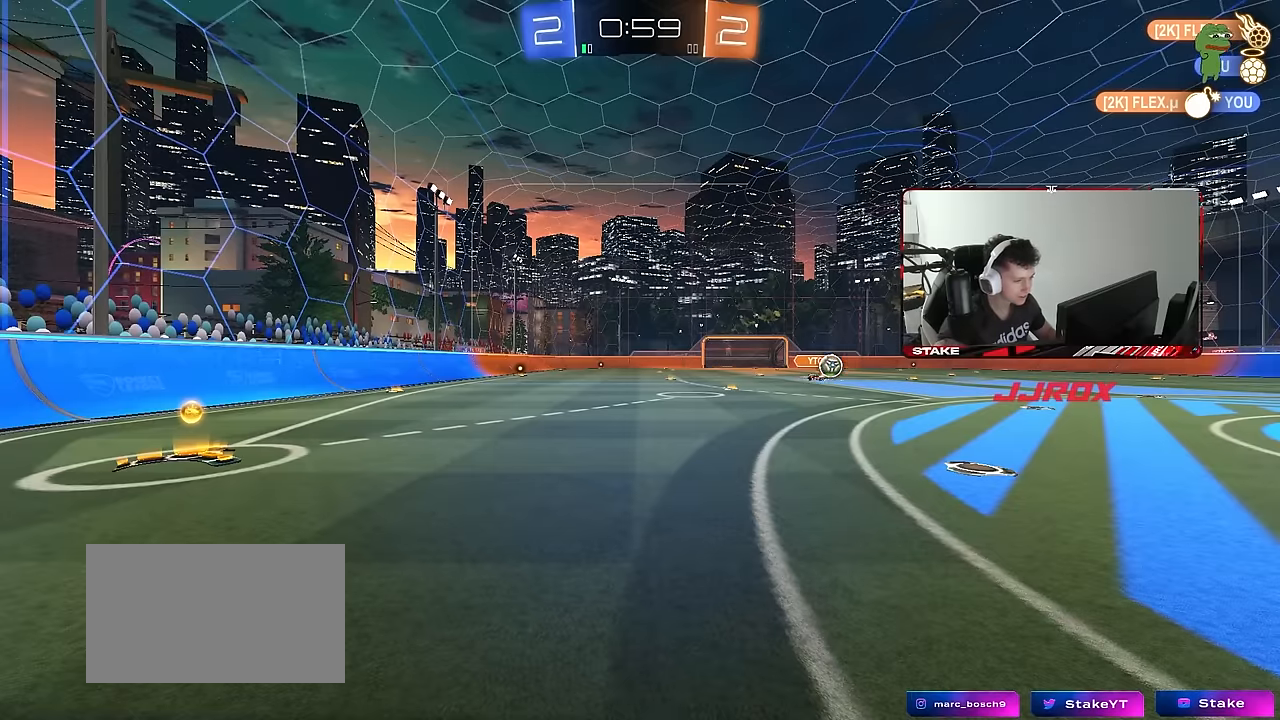
{"keys": ["w"], "mouse": [], "mouse_move": "still", "events": [[117, "d", "up"], [250, "d", "down"], [483, "d", "up"]]}
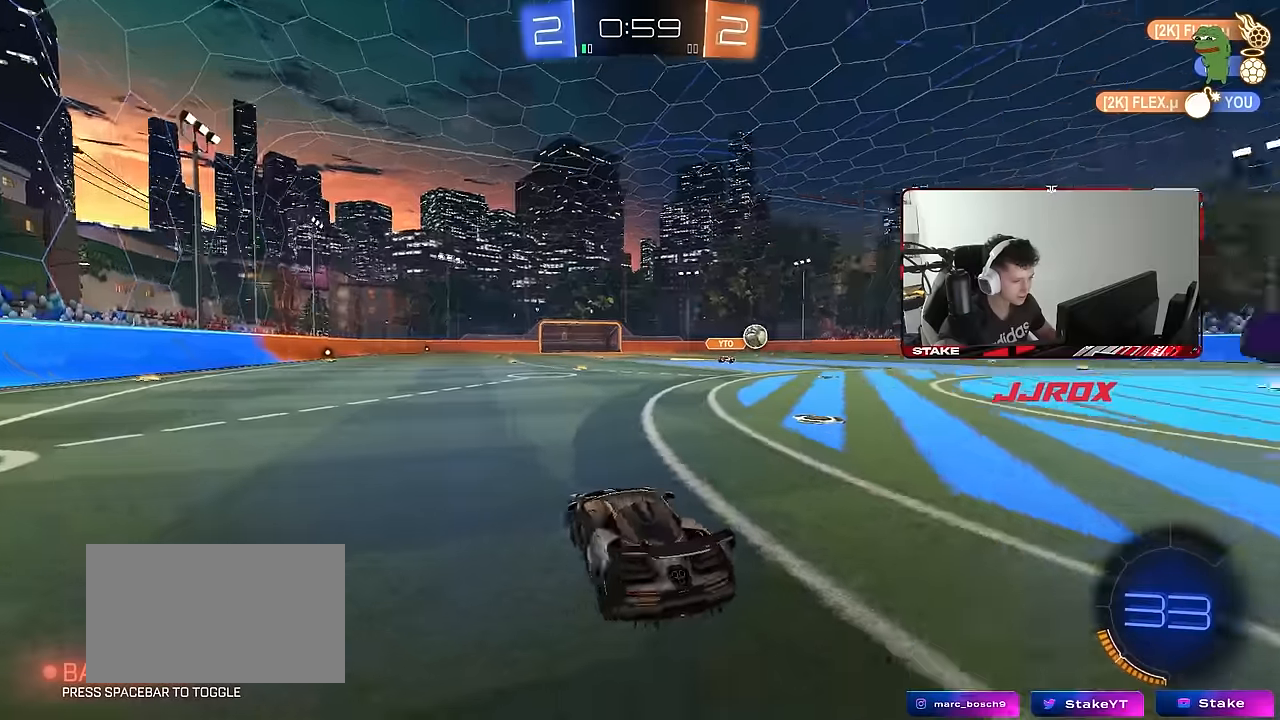
{"keys": ["d", "w"], "mouse": [], "mouse_move": "still", "events": [[166, "d", "down"]]}
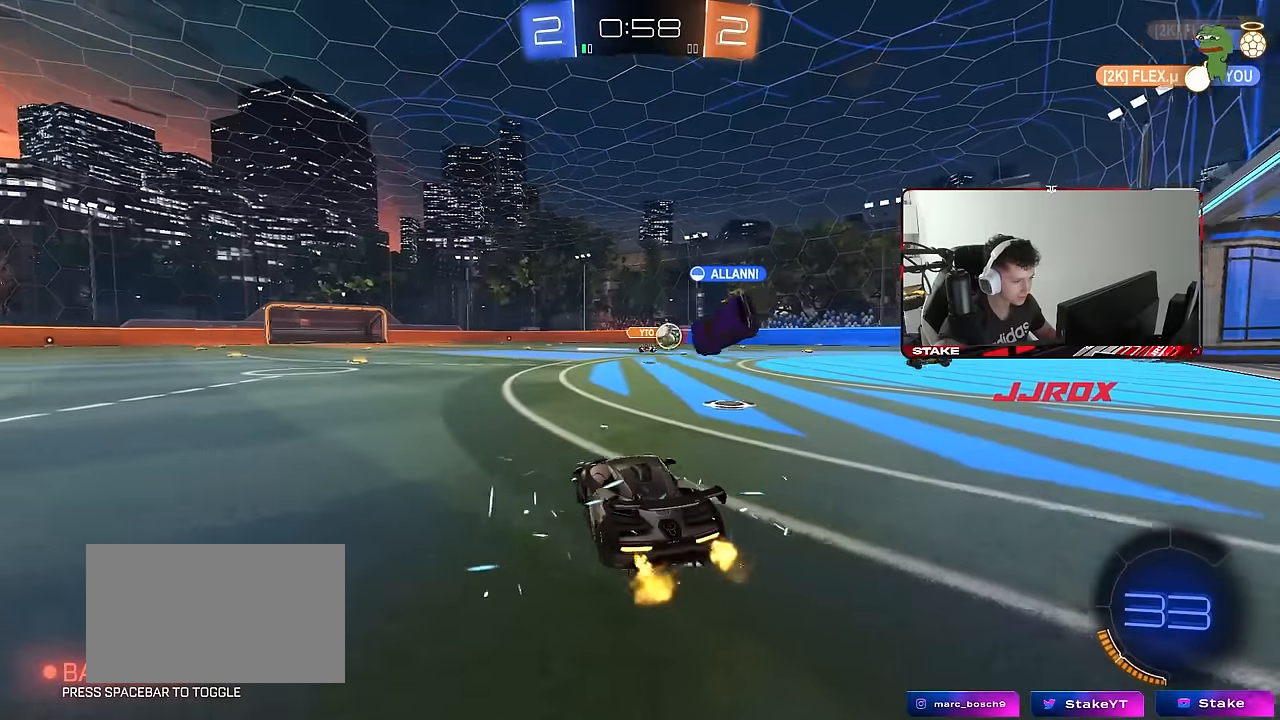
{"keys": ["d", "w"], "mouse": [], "mouse_move": "still", "events": []}
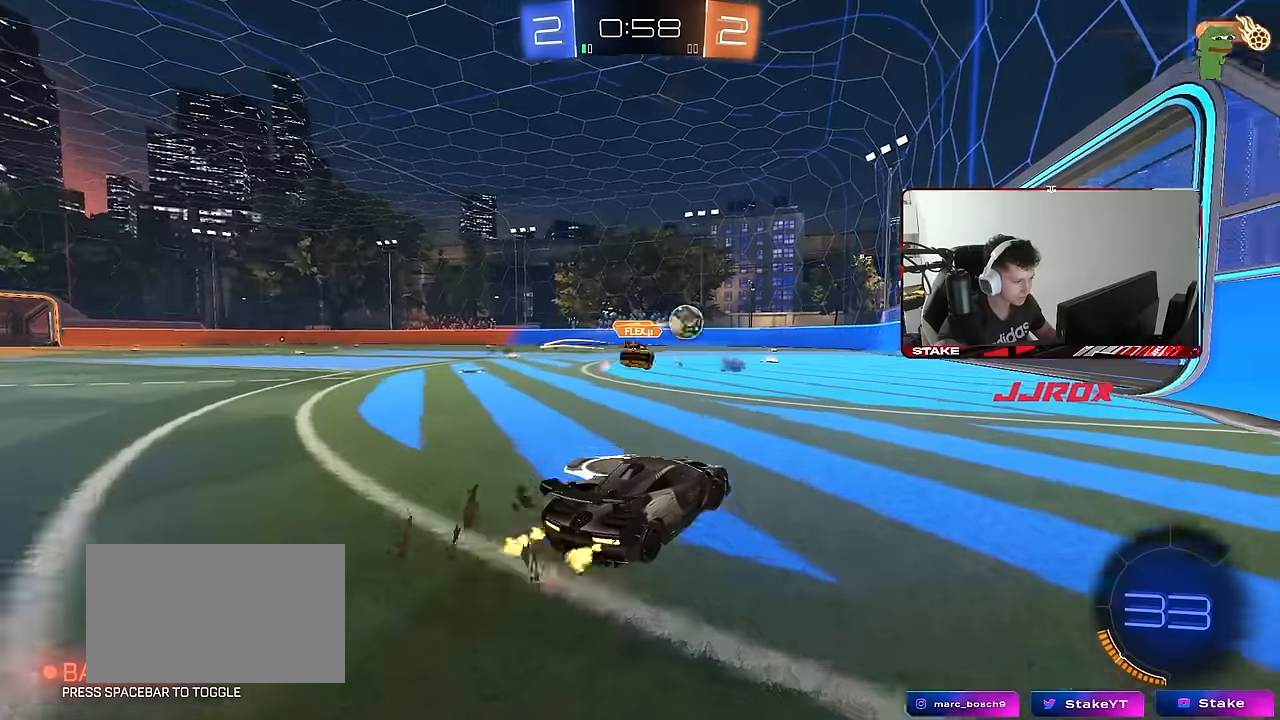
{"keys": [], "mouse": [], "mouse_move": "still", "events": [[66, "d", "up"], [66, "w", "up"], [200, "s", "down"], [433, "s", "up"]]}
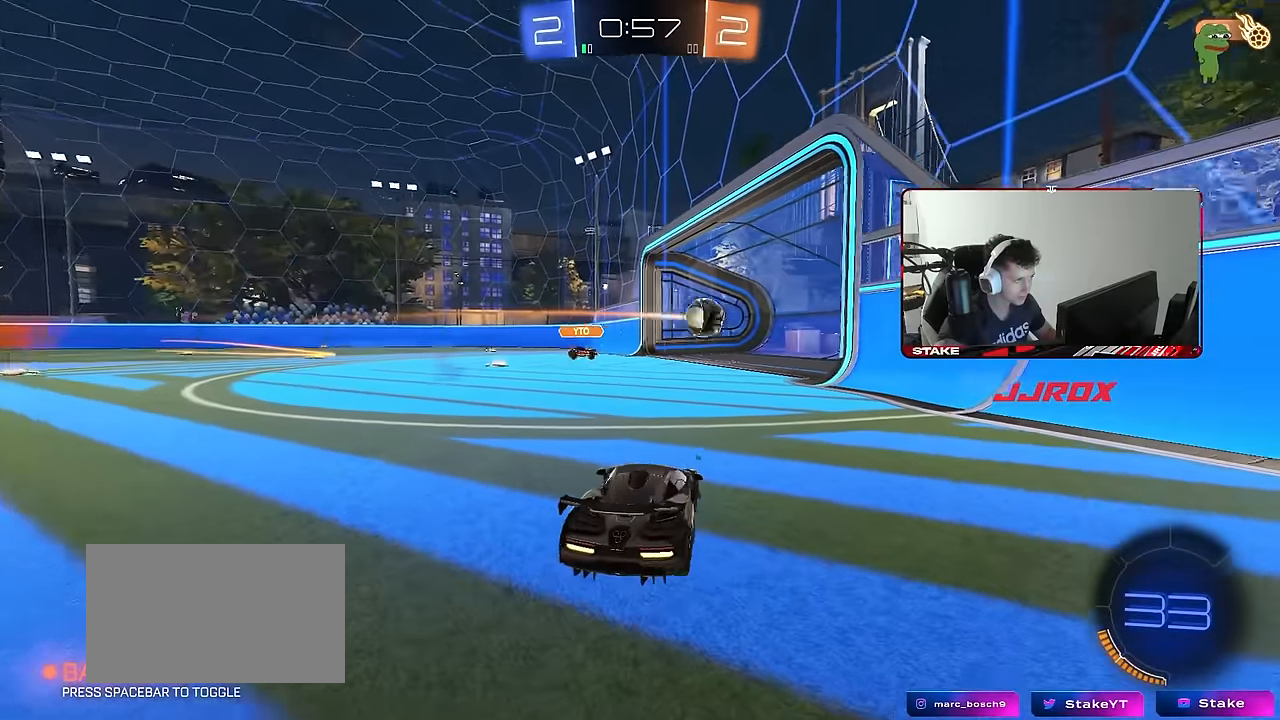
{"keys": [], "mouse": [], "mouse_move": "still", "events": []}
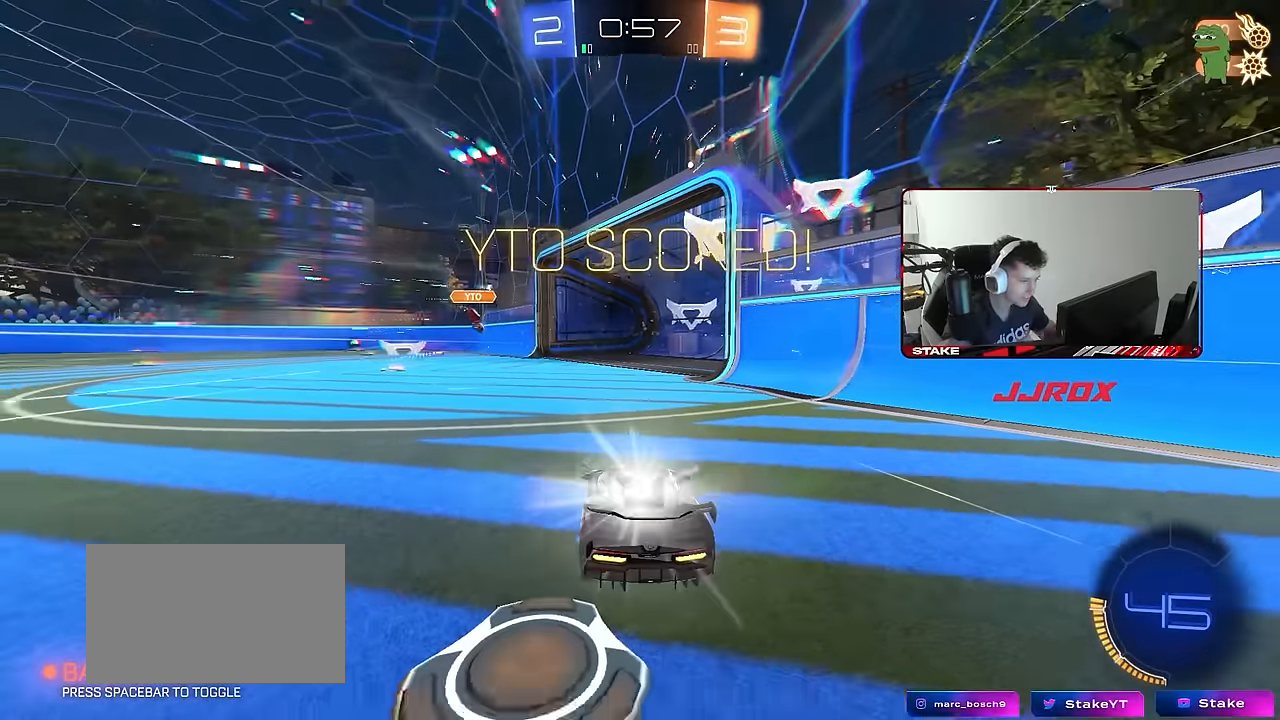
{"keys": [], "mouse": [], "mouse_move": "still", "events": []}
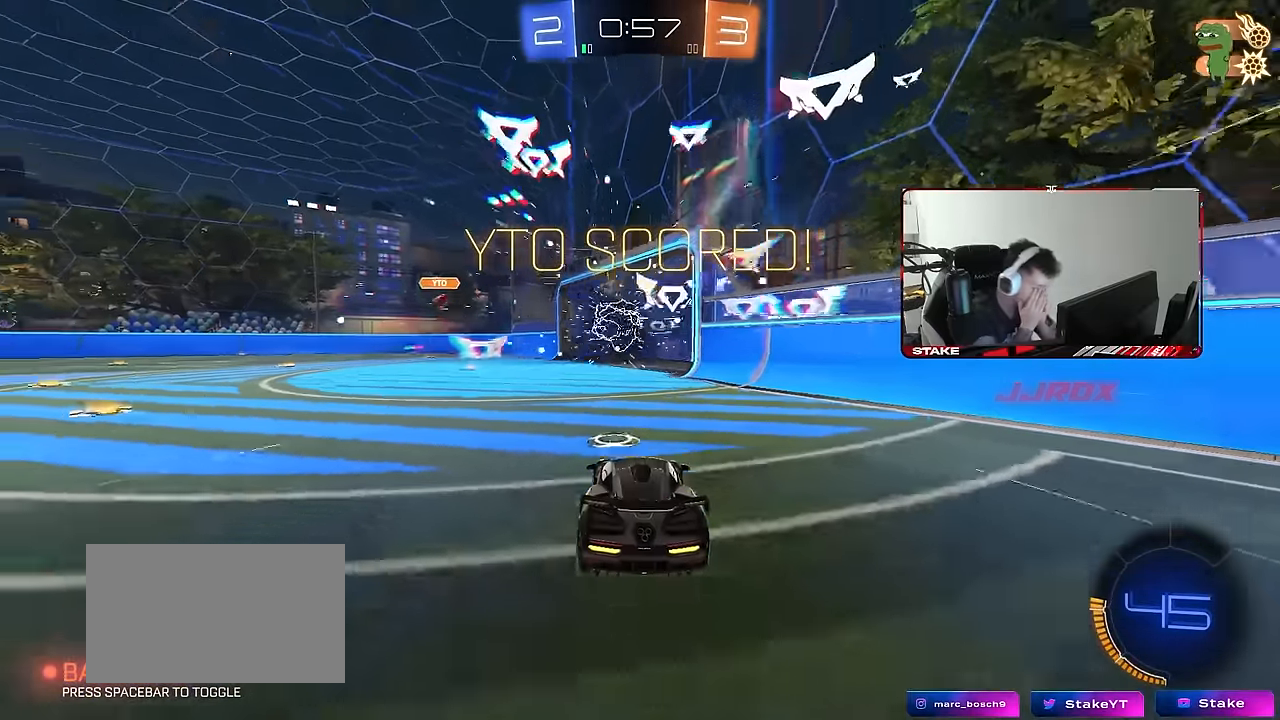
{"keys": [], "mouse": [], "mouse_move": "still", "events": []}
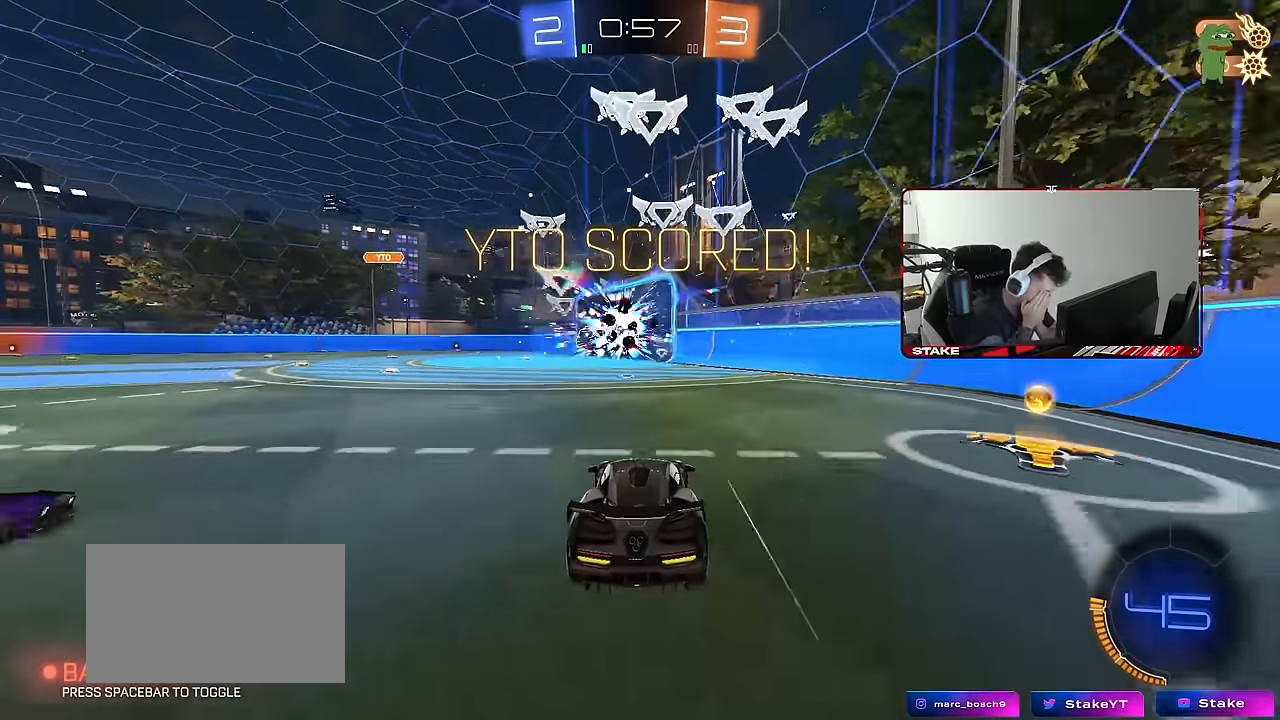
{"keys": [], "mouse": [], "mouse_move": "still", "events": []}
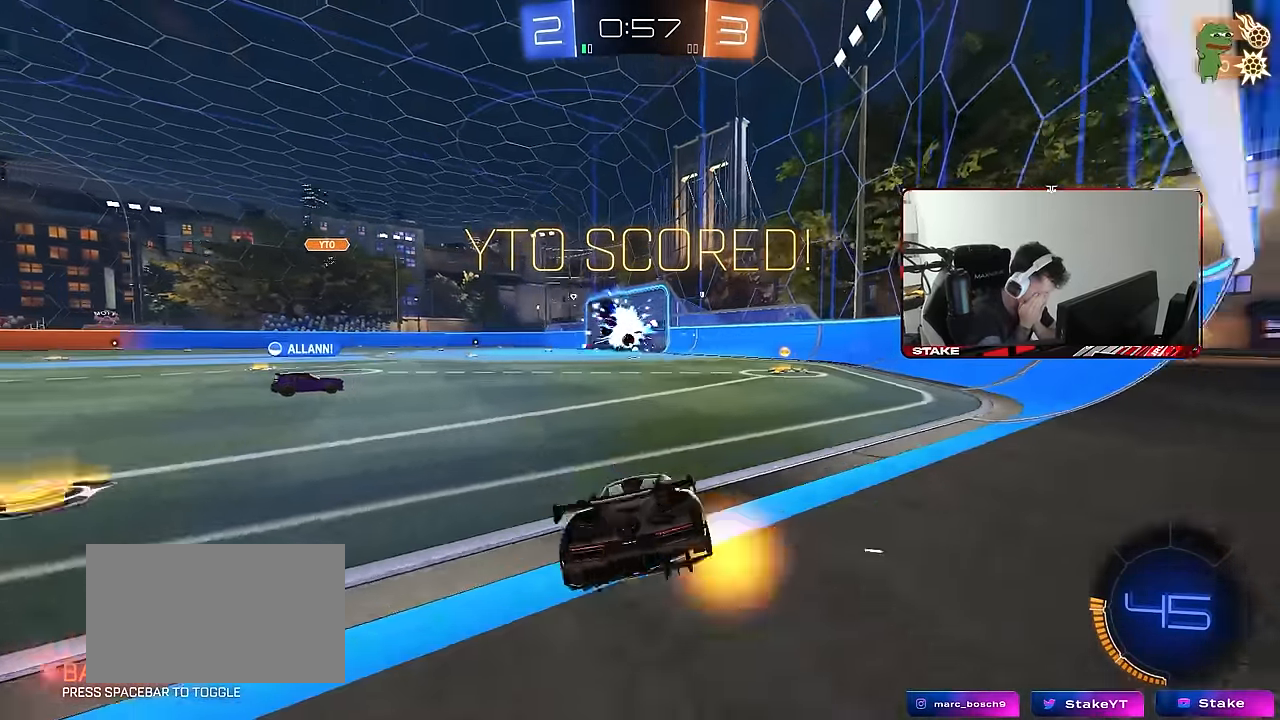
{"keys": [], "mouse": [], "mouse_move": "still", "events": []}
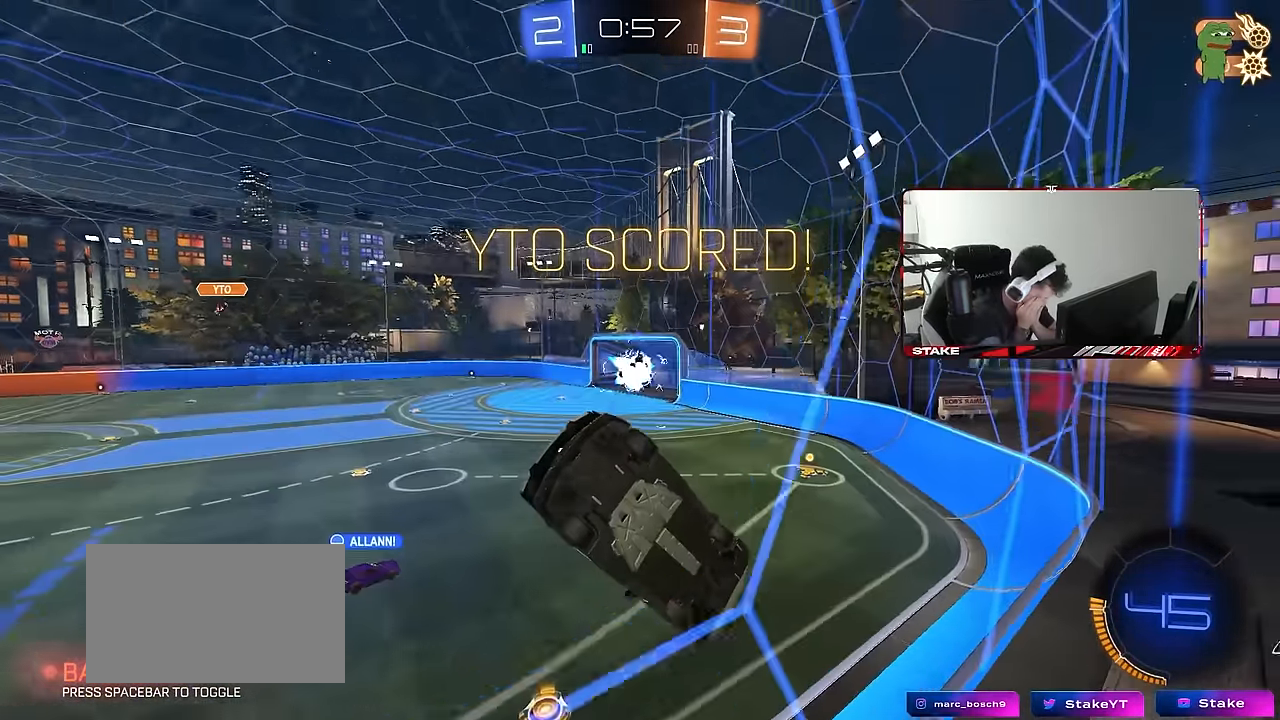
{"keys": [], "mouse": [], "mouse_move": "still", "events": []}
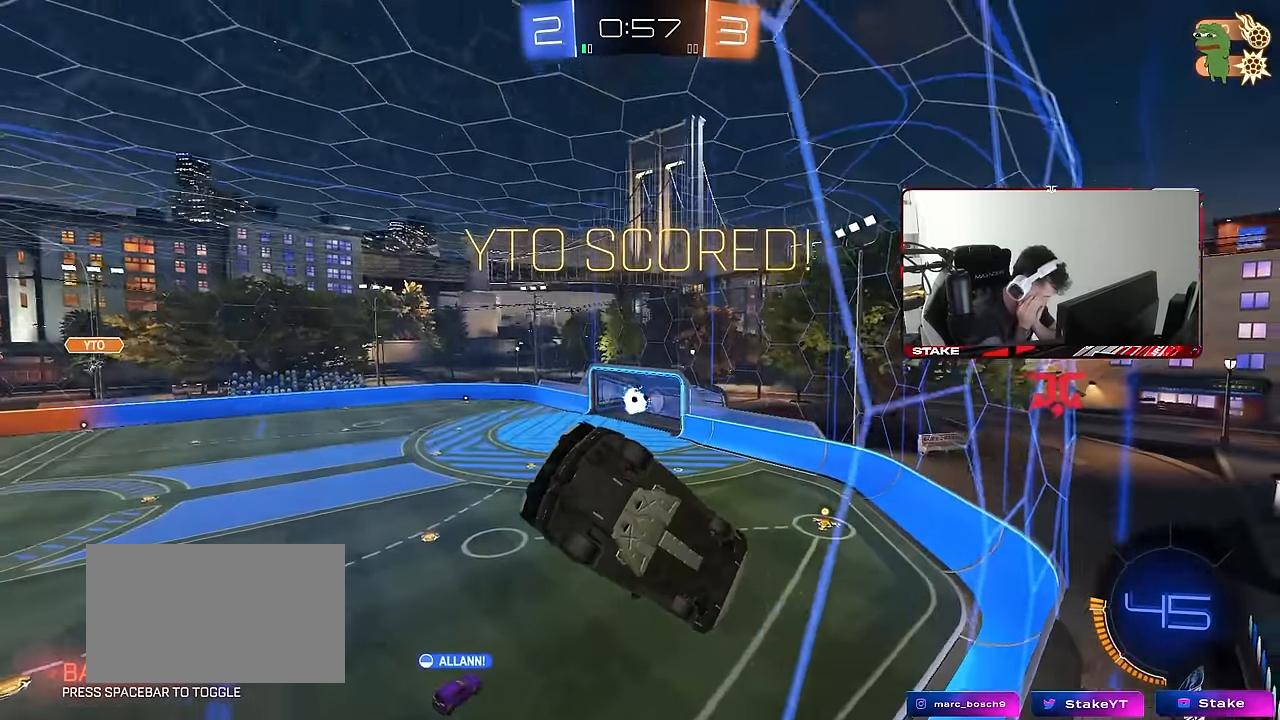
{"keys": [], "mouse": [], "mouse_move": "still", "events": []}
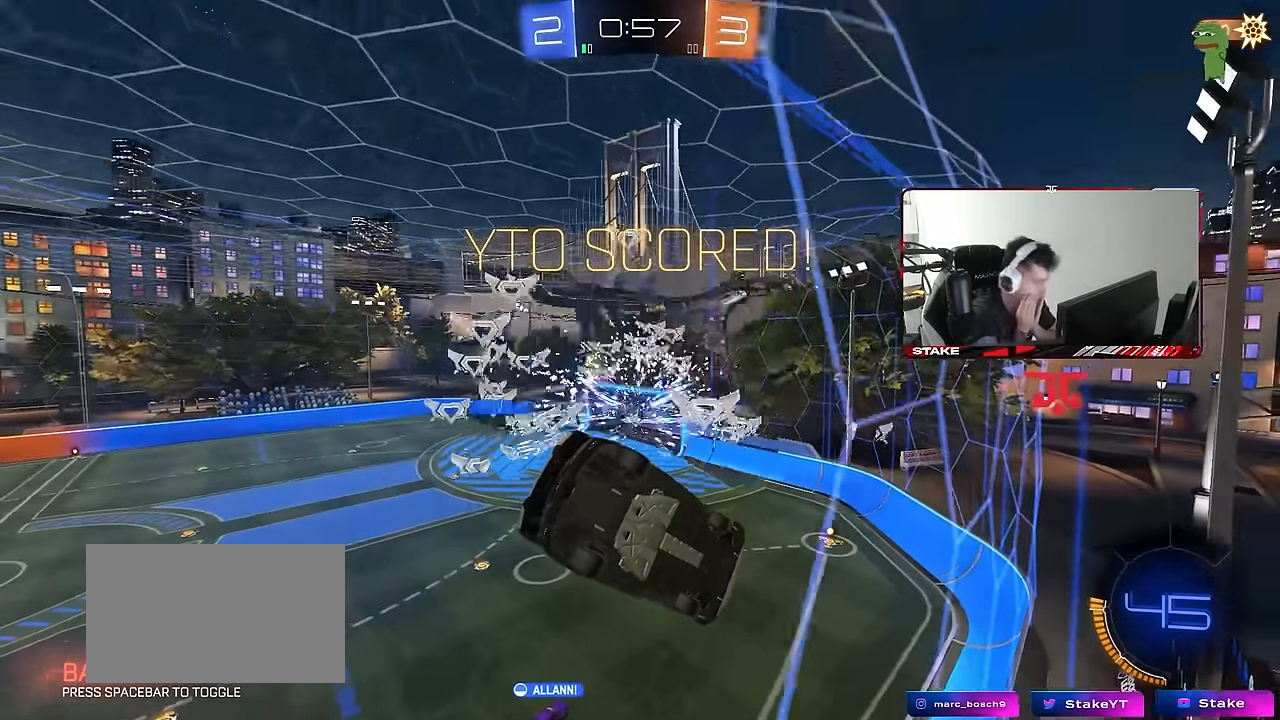
{"keys": [], "mouse": [], "mouse_move": "still", "events": []}
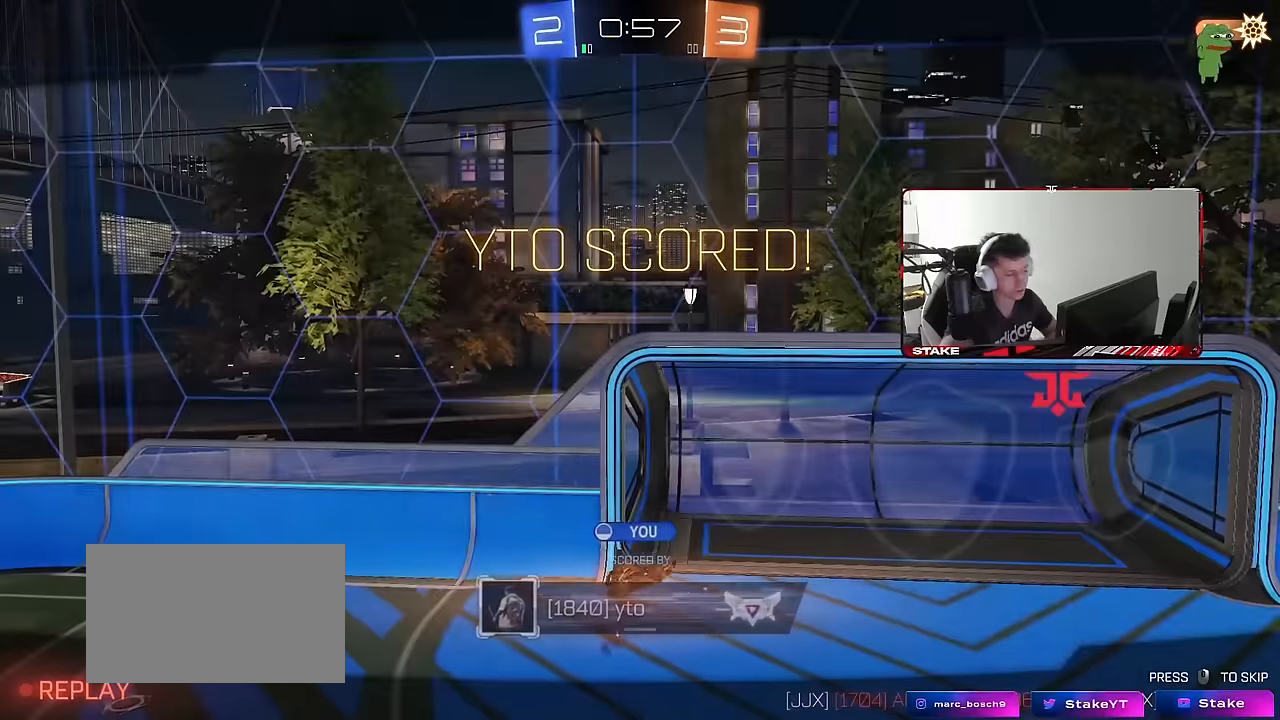
{"keys": [], "mouse": [], "mouse_move": "up", "events": []}
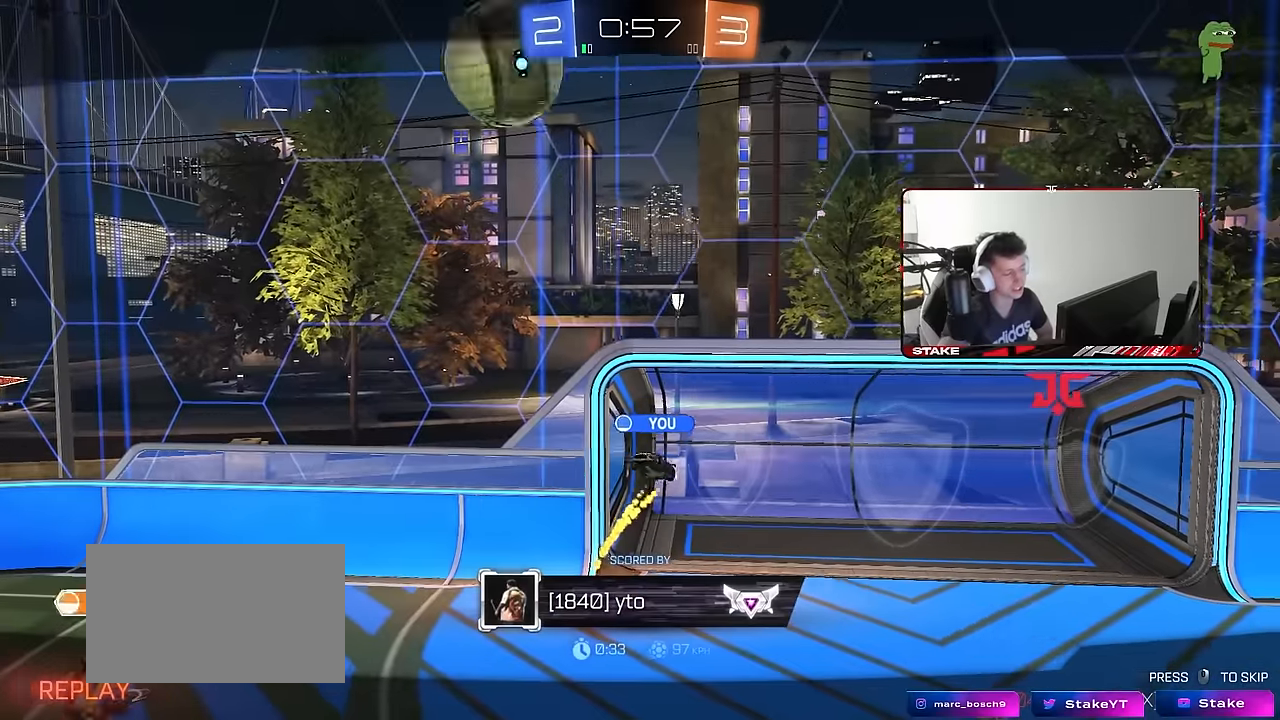
{"keys": [], "mouse": [], "mouse_move": "still", "events": []}
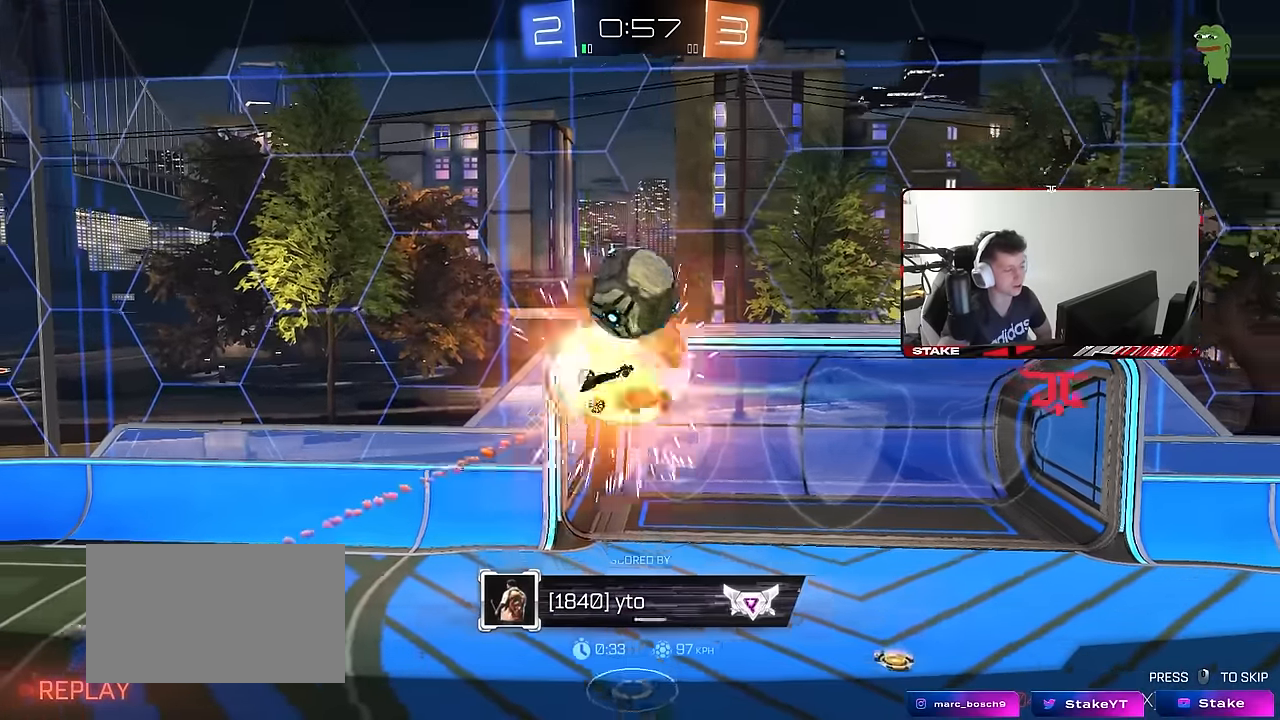
{"keys": [], "mouse": [], "mouse_move": "still", "events": []}
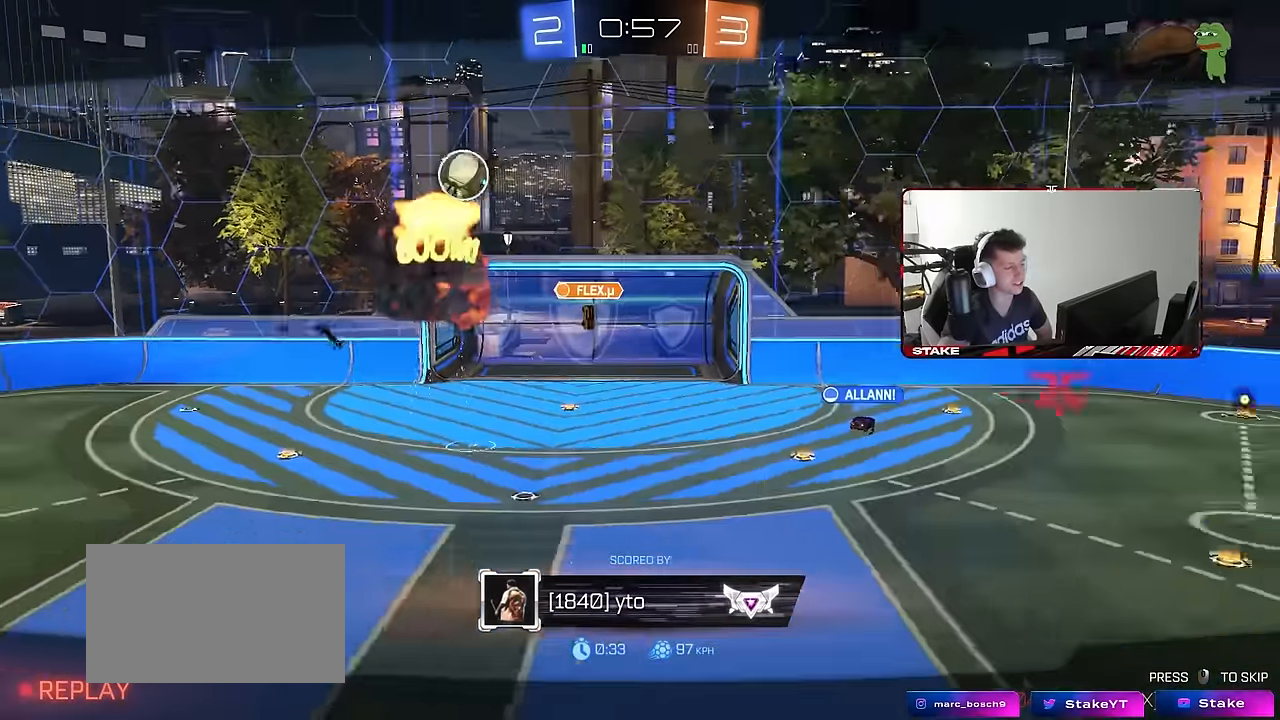
{"keys": [], "mouse": [], "mouse_move": "still", "events": []}